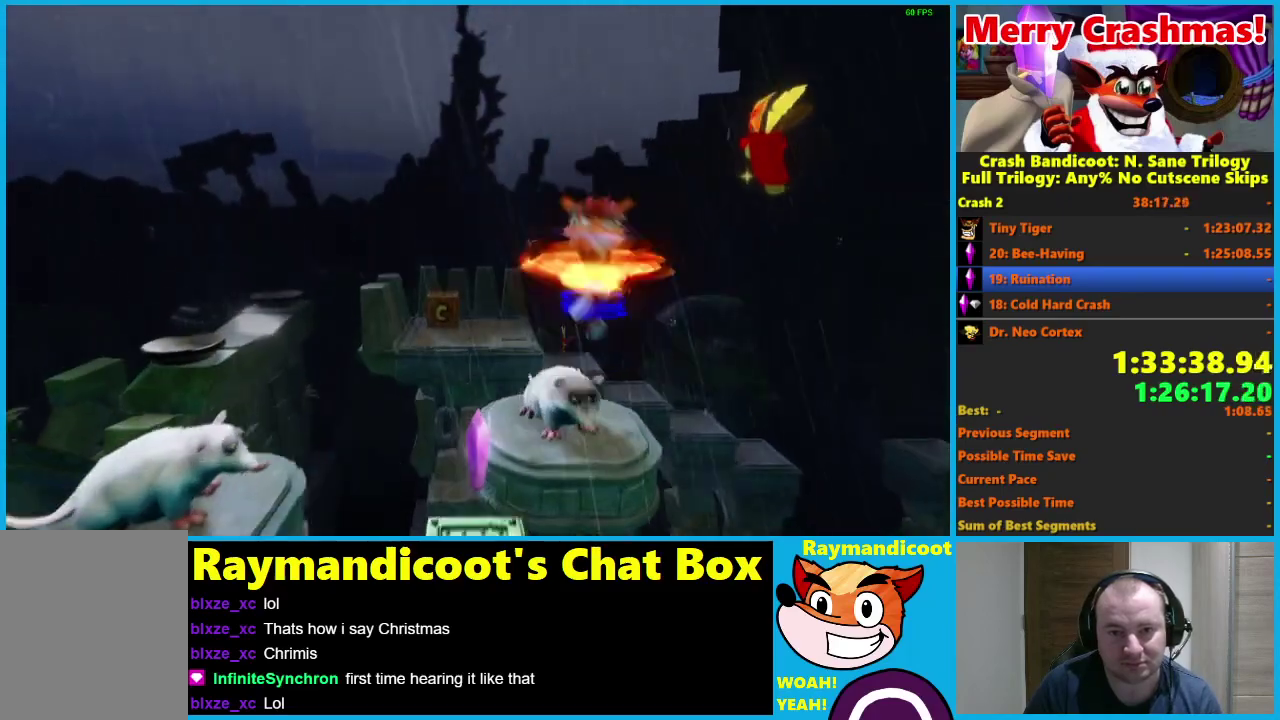
Gameplay with a controller (Xbox layout); each line is a JSON object with the inputs held at the frame after it. "events" lists button and stick changes between this image and that frame as [ms after this image, input, new state], when the widget could be followed in between.
{"buttons": ["A", "R1", "DPAD_UP"], "left_stick": "center", "right_stick": "center"}
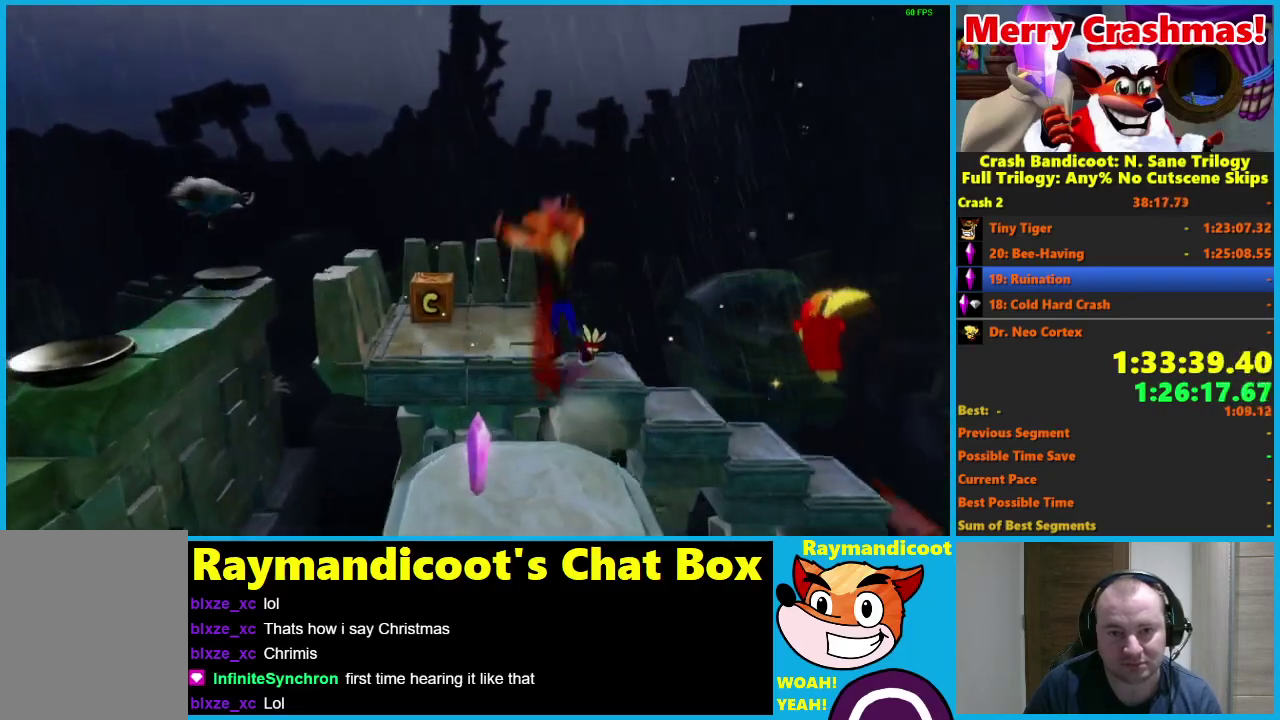
{"buttons": ["DPAD_UP", "DPAD_RIGHT"], "left_stick": "center", "right_stick": "center", "events": [[133, "A", "up"], [200, "R1", "up"], [267, "DPAD_RIGHT", "down"]]}
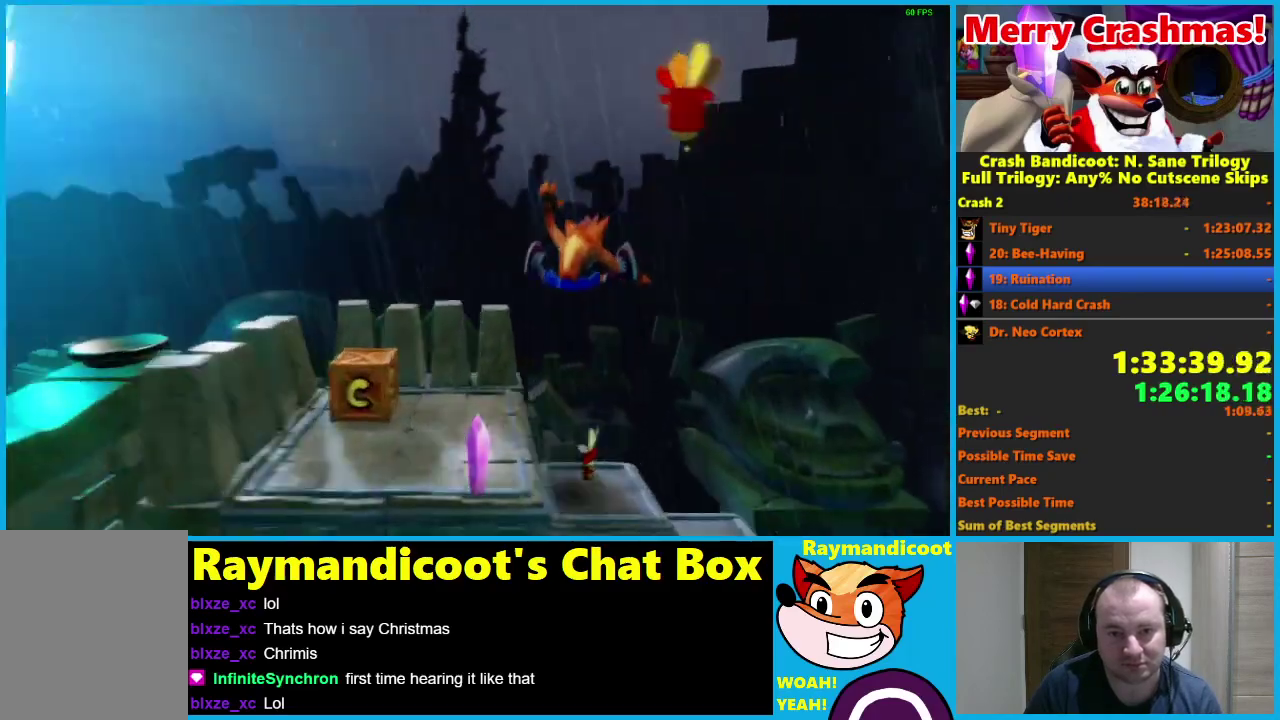
{"buttons": [], "left_stick": "center", "right_stick": "center", "events": [[17, "DPAD_UP", "up"], [33, "DPAD_RIGHT", "up"]]}
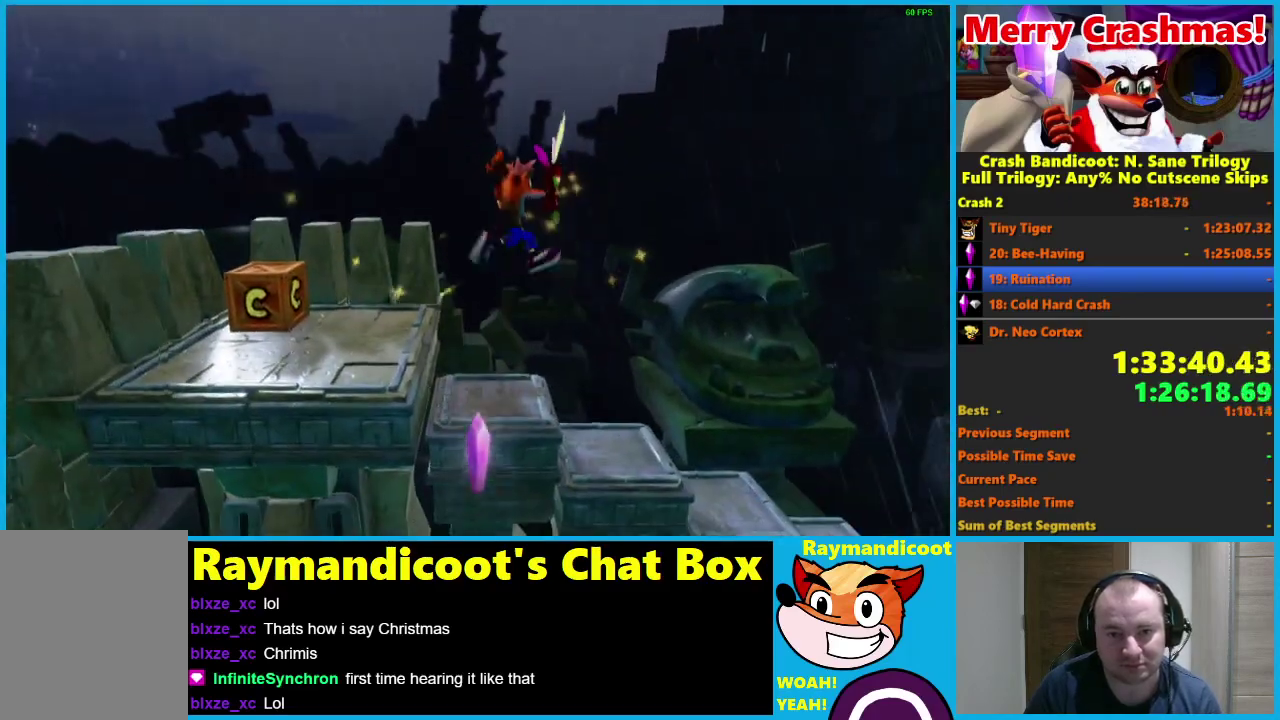
{"buttons": ["DPAD_RIGHT"], "left_stick": "center", "right_stick": "center", "events": [[17, "DPAD_RIGHT", "down"], [233, "Y", "down"], [350, "Y", "up"]]}
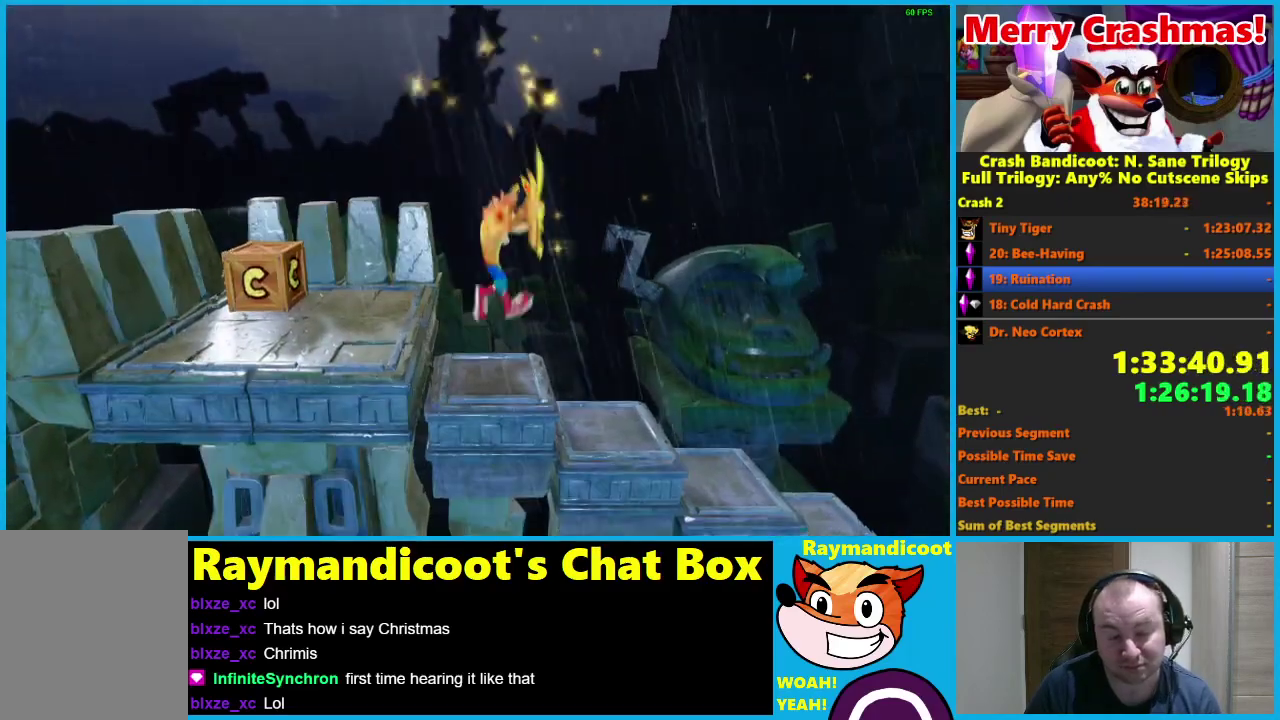
{"buttons": ["DPAD_RIGHT"], "left_stick": "center", "right_stick": "center", "events": []}
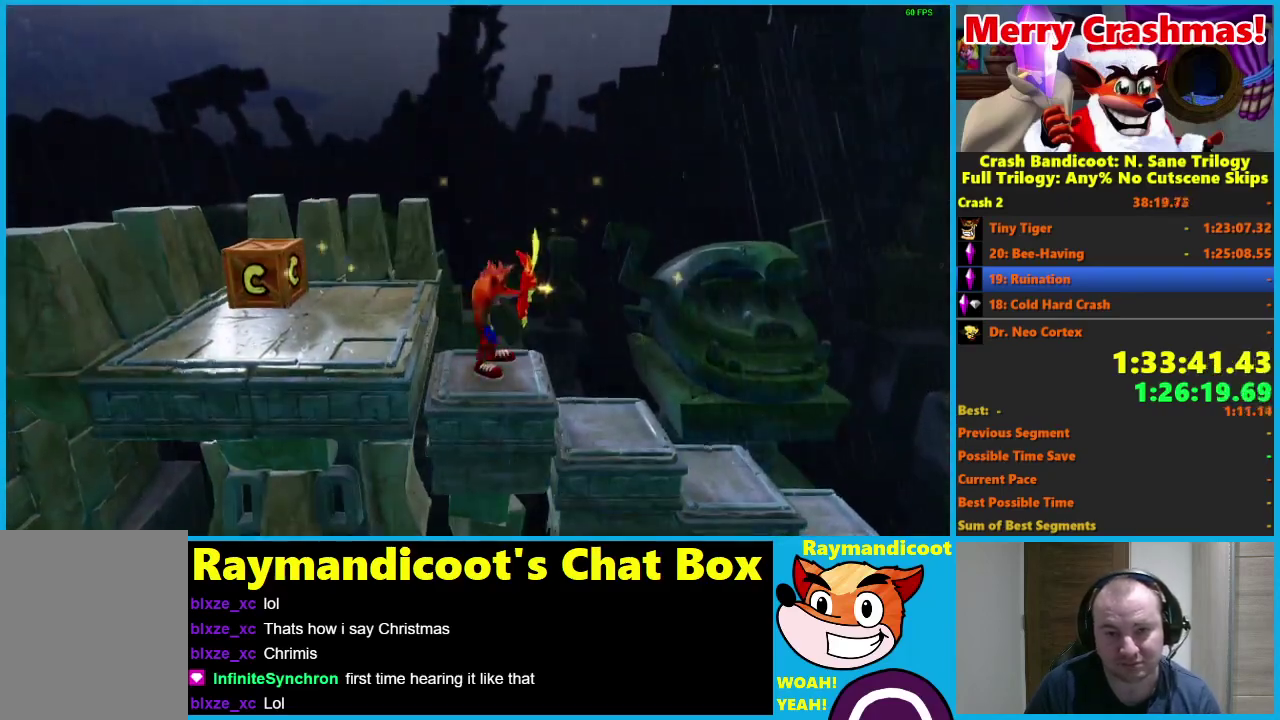
{"buttons": ["DPAD_RIGHT"], "left_stick": "center", "right_stick": "center", "events": []}
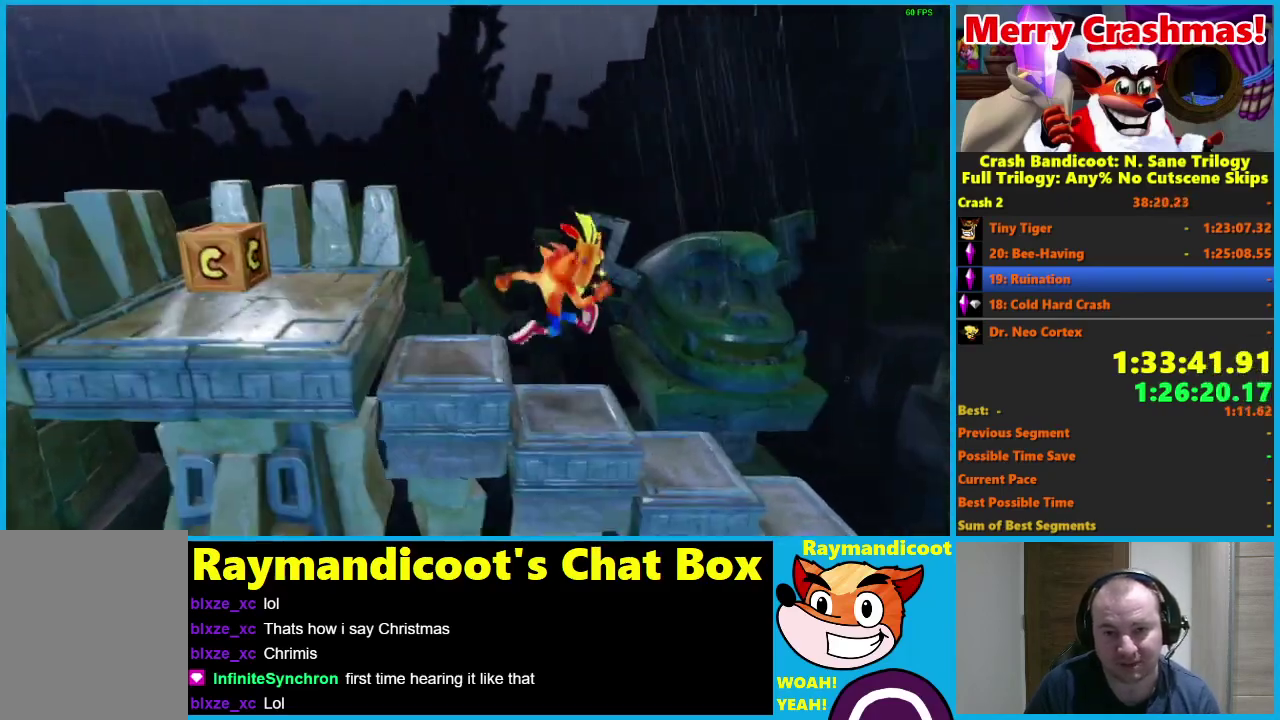
{"buttons": ["A", "R1", "DPAD_RIGHT"], "left_stick": "center", "right_stick": "center", "events": [[367, "R1", "down"], [500, "A", "down"]]}
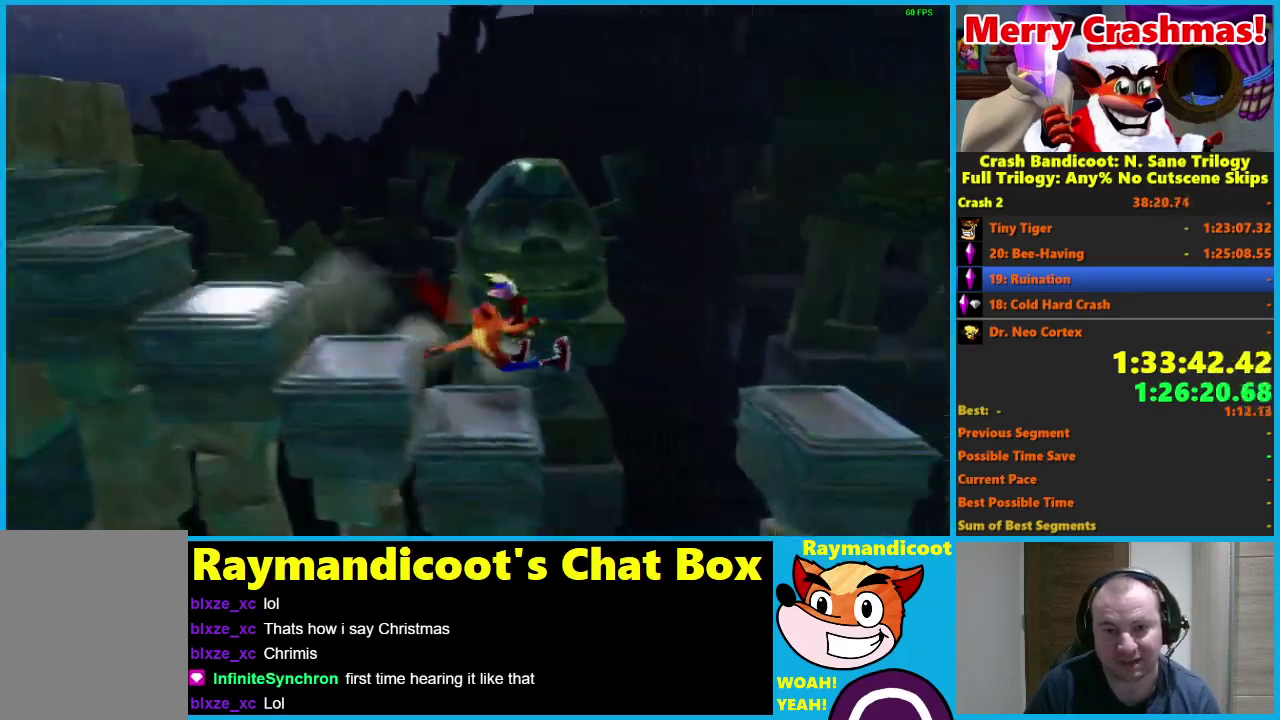
{"buttons": ["DPAD_RIGHT"], "left_stick": "center", "right_stick": "center", "events": [[233, "A", "up"], [267, "R1", "up"]]}
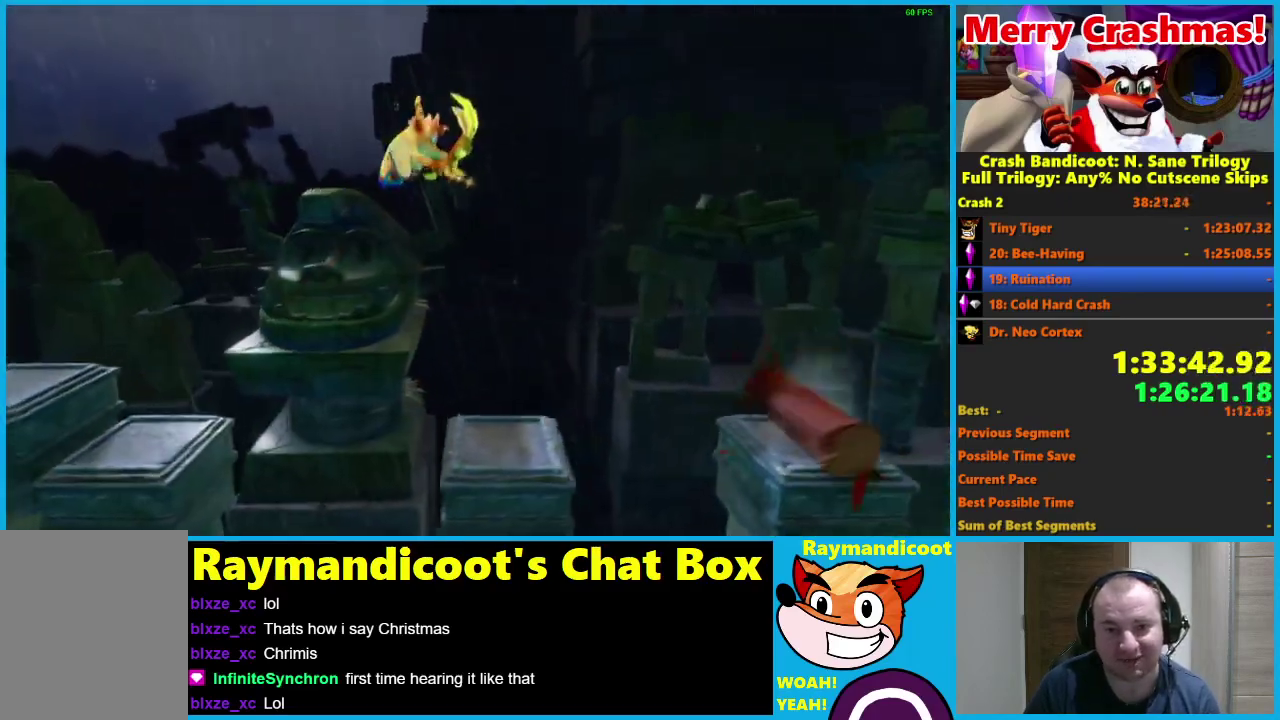
{"buttons": ["A", "DPAD_RIGHT"], "left_stick": "center", "right_stick": "center", "events": [[300, "A", "down"]]}
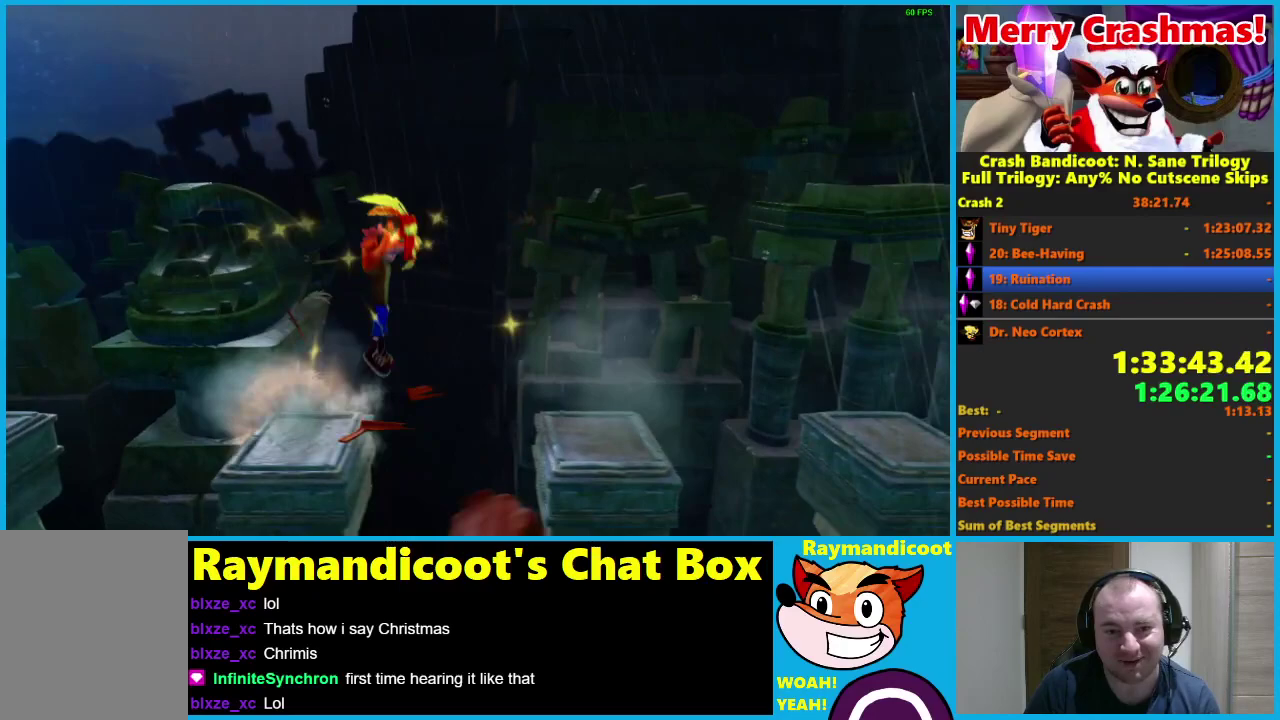
{"buttons": ["DPAD_RIGHT"], "left_stick": "center", "right_stick": "center", "events": [[100, "A", "up"]]}
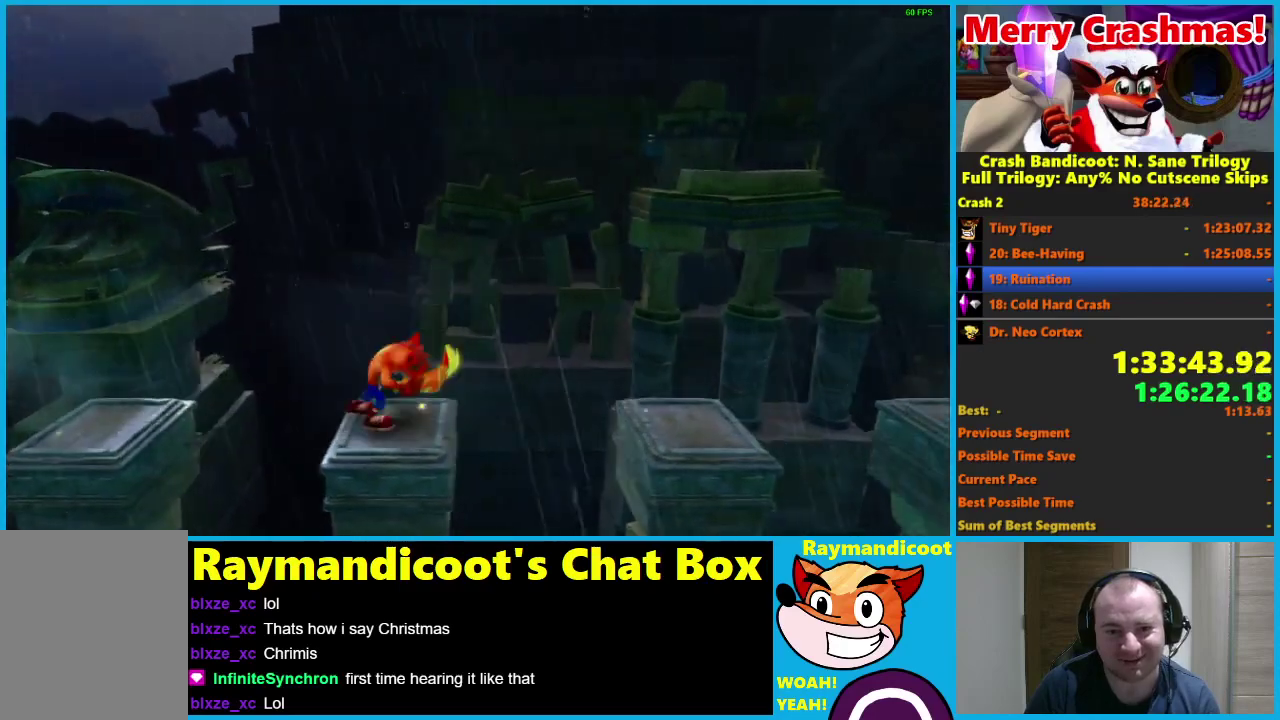
{"buttons": ["DPAD_RIGHT"], "left_stick": "center", "right_stick": "center", "events": [[33, "A", "down"], [450, "A", "up"]]}
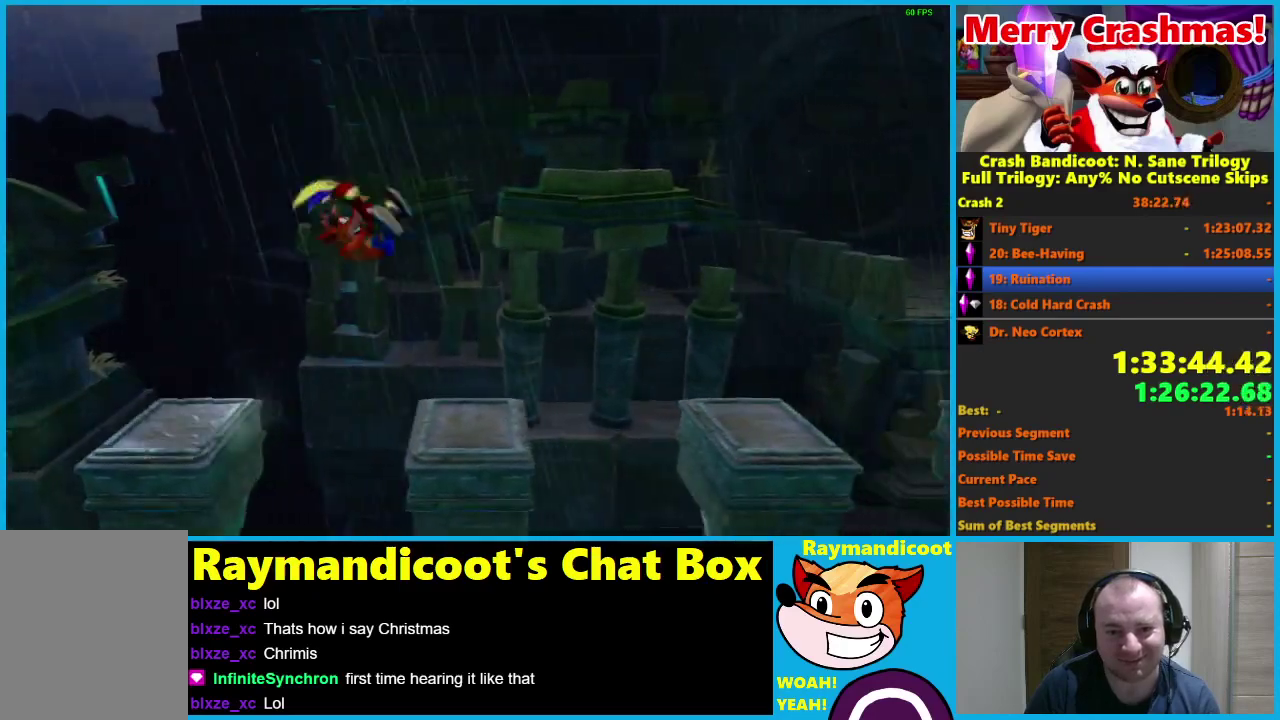
{"buttons": ["A", "DPAD_RIGHT"], "left_stick": "center", "right_stick": "center", "events": [[233, "A", "down"]]}
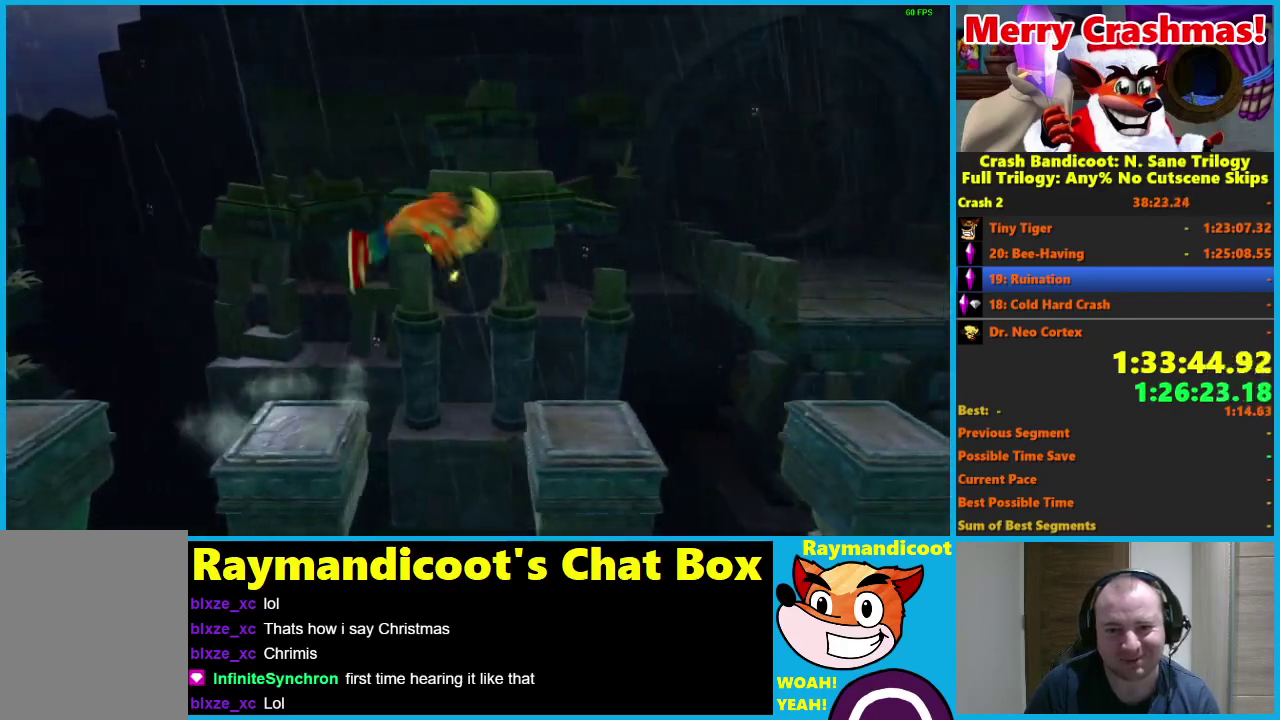
{"buttons": ["DPAD_RIGHT"], "left_stick": "center", "right_stick": "center", "events": [[117, "A", "up"]]}
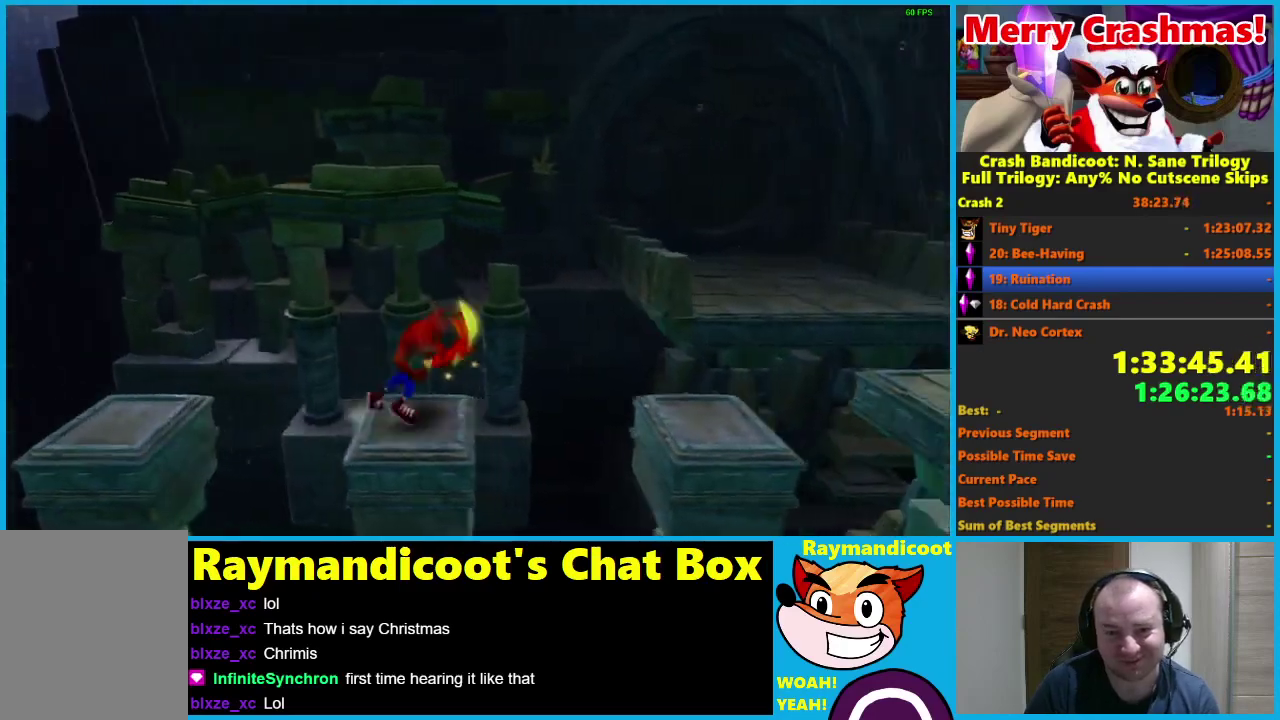
{"buttons": ["DPAD_RIGHT"], "left_stick": "center", "right_stick": "center", "events": [[17, "A", "down"], [417, "A", "up"]]}
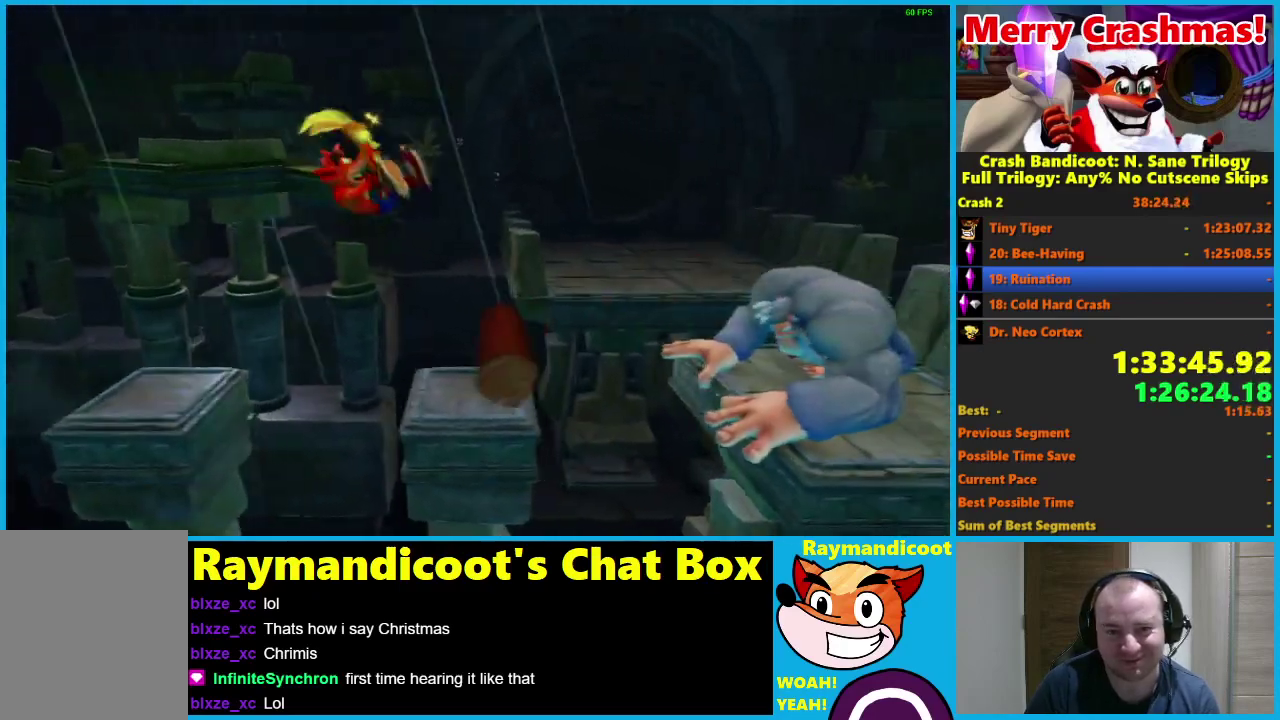
{"buttons": ["A", "R1", "DPAD_UP", "DPAD_RIGHT"], "left_stick": "center", "right_stick": "center", "events": [[100, "DPAD_UP", "down"], [217, "R1", "down"], [333, "A", "down"]]}
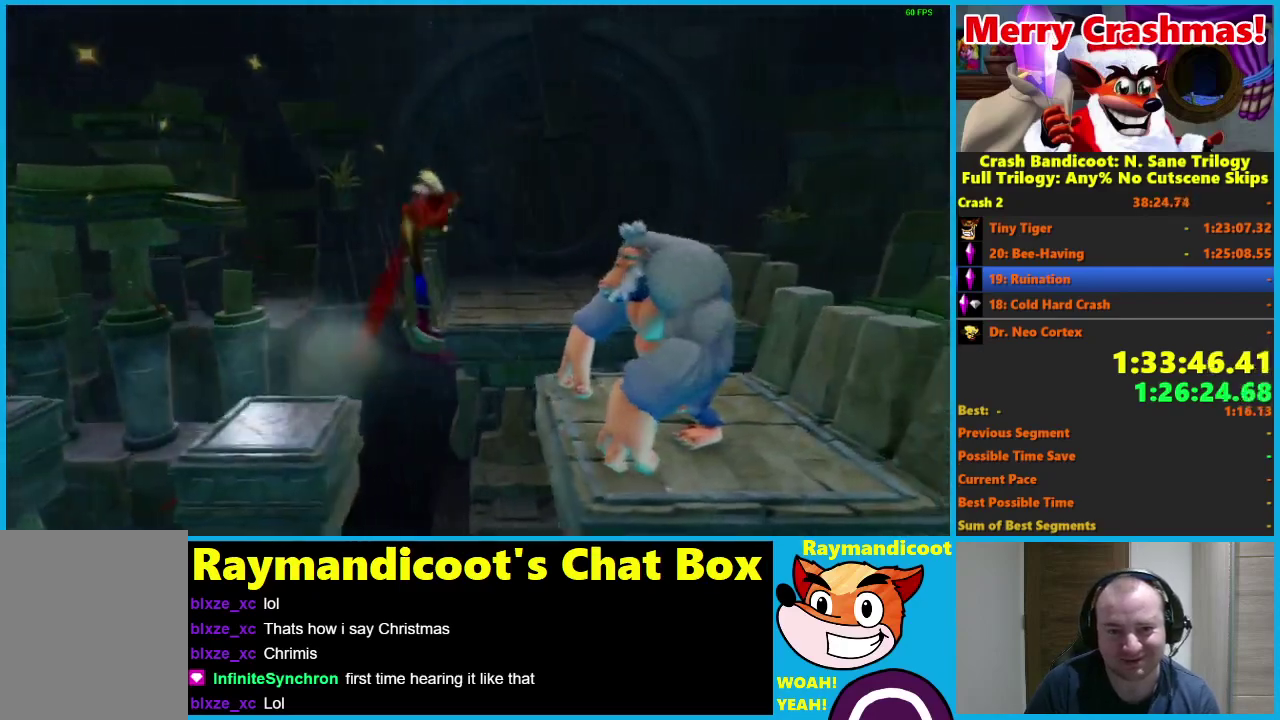
{"buttons": ["DPAD_UP"], "left_stick": "center", "right_stick": "center", "events": [[400, "A", "up"], [400, "DPAD_RIGHT", "up"], [417, "R1", "up"]]}
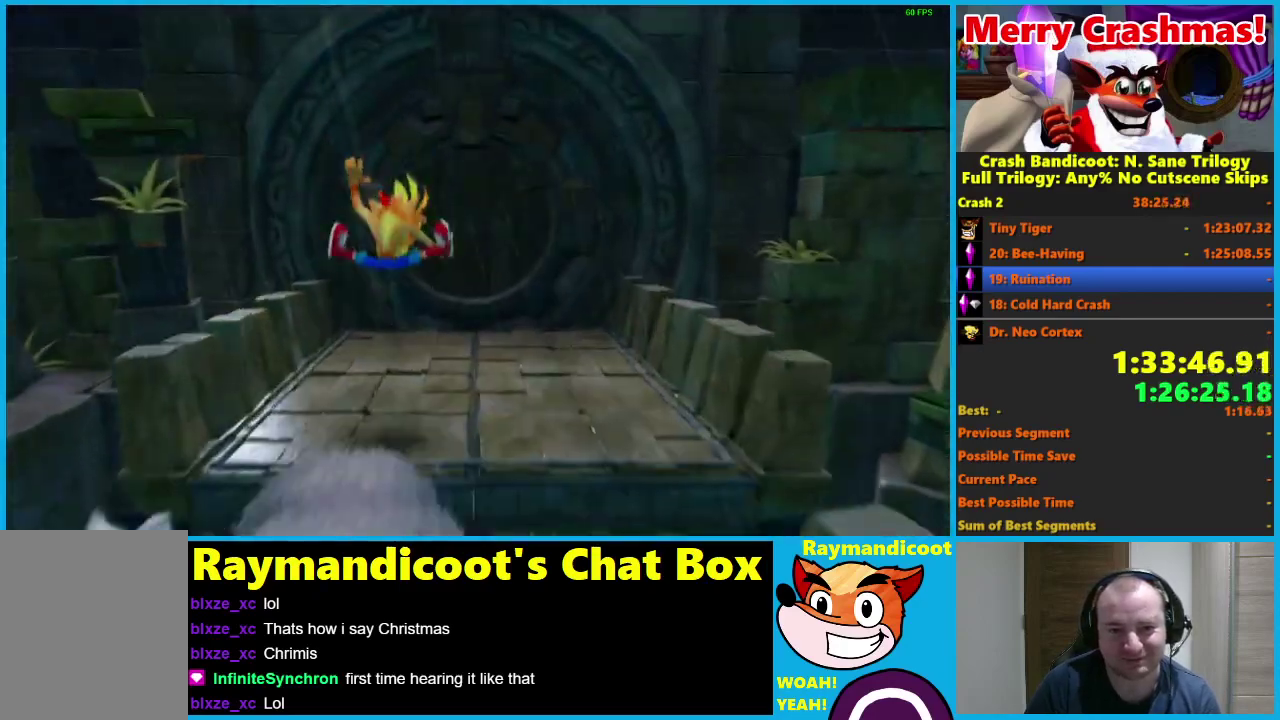
{"buttons": ["A", "R1", "DPAD_UP", "DPAD_RIGHT"], "left_stick": "center", "right_stick": "center", "events": [[400, "R1", "down"], [500, "A", "down"], [500, "DPAD_RIGHT", "down"]]}
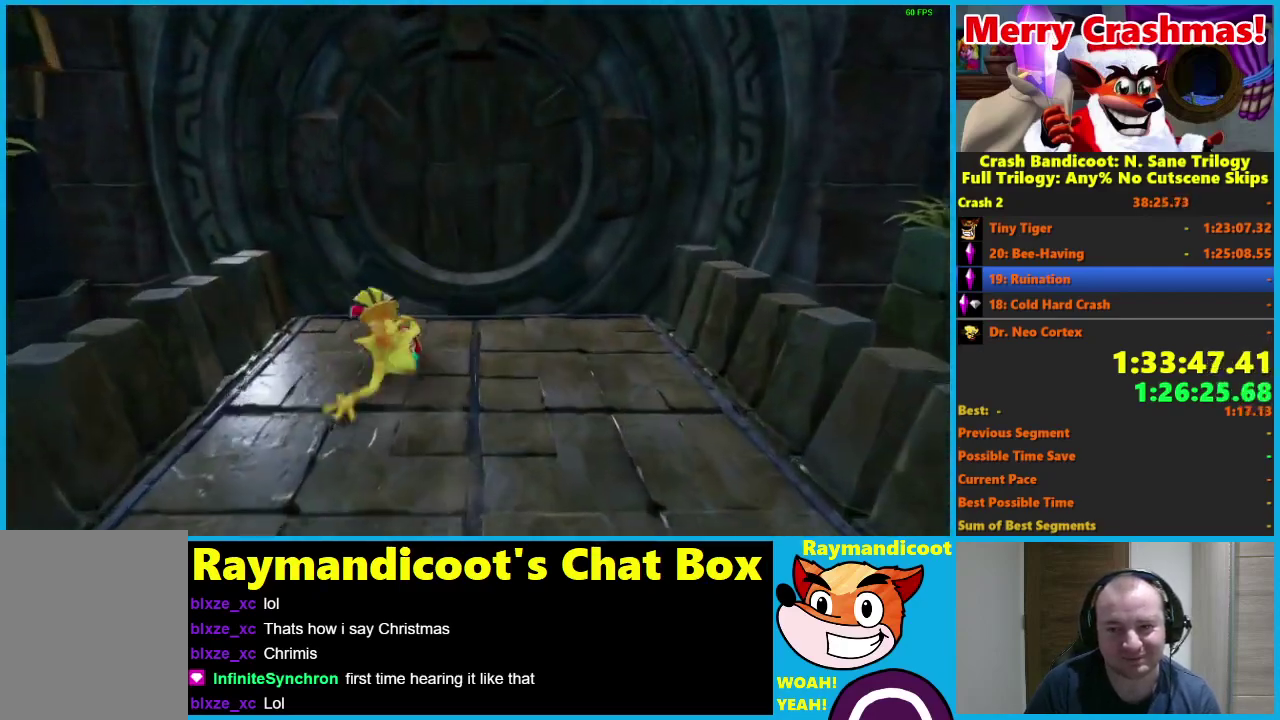
{"buttons": ["DPAD_UP"], "left_stick": "center", "right_stick": "center", "events": [[183, "A", "up"], [183, "DPAD_RIGHT", "up"], [267, "R1", "up"]]}
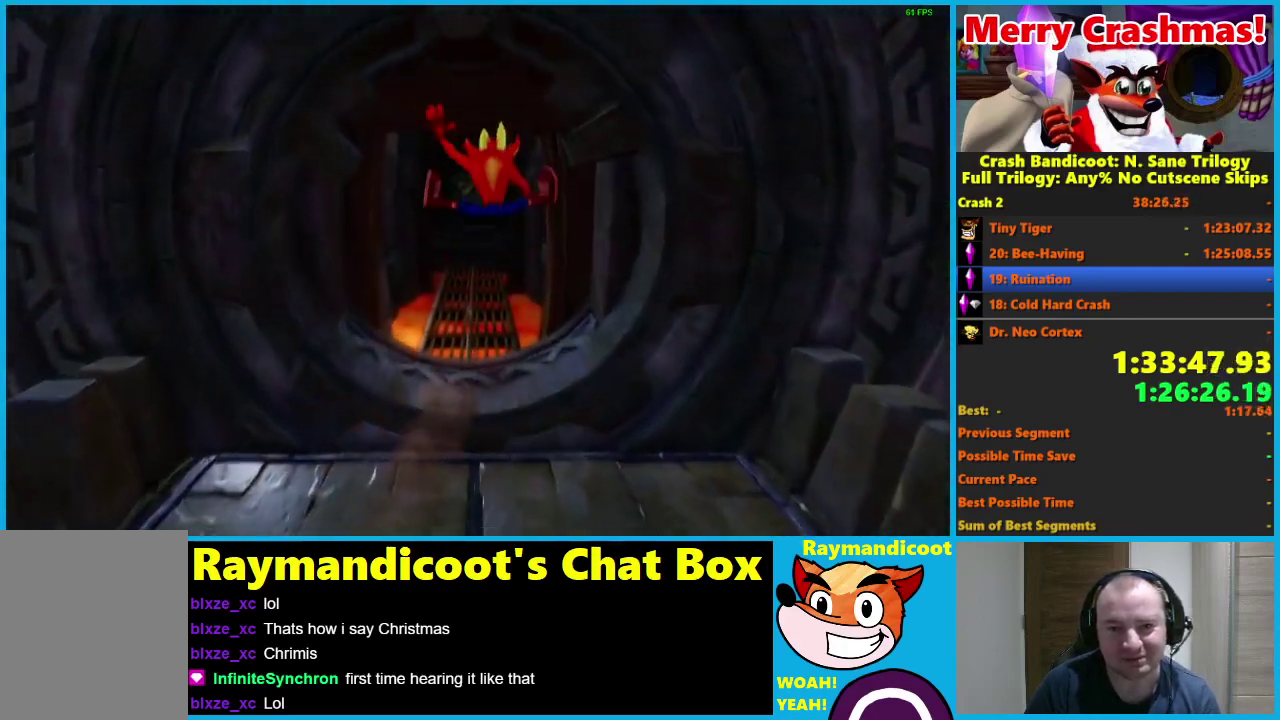
{"buttons": ["X", "DPAD_UP"], "left_stick": "center", "right_stick": "center", "events": [[217, "R1", "down"], [317, "R1", "up"], [450, "X", "down"]]}
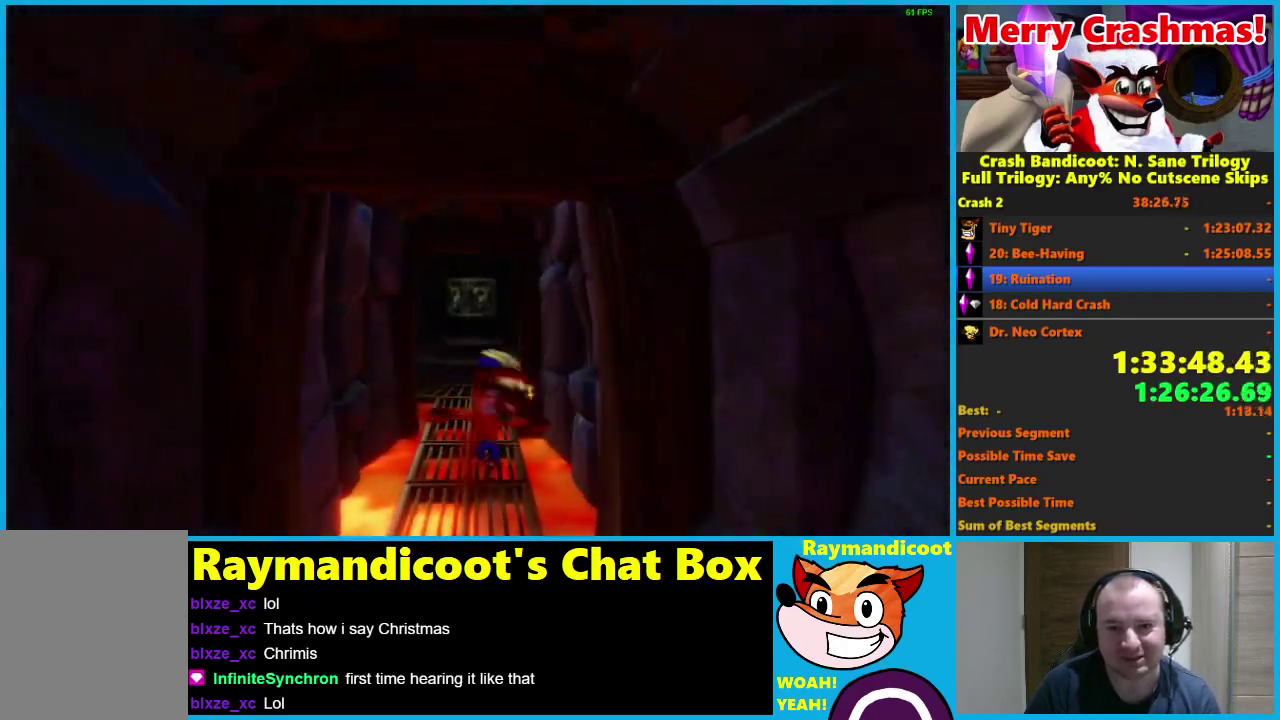
{"buttons": ["R1", "DPAD_UP"], "left_stick": "center", "right_stick": "center", "events": [[50, "X", "up"], [500, "R1", "down"]]}
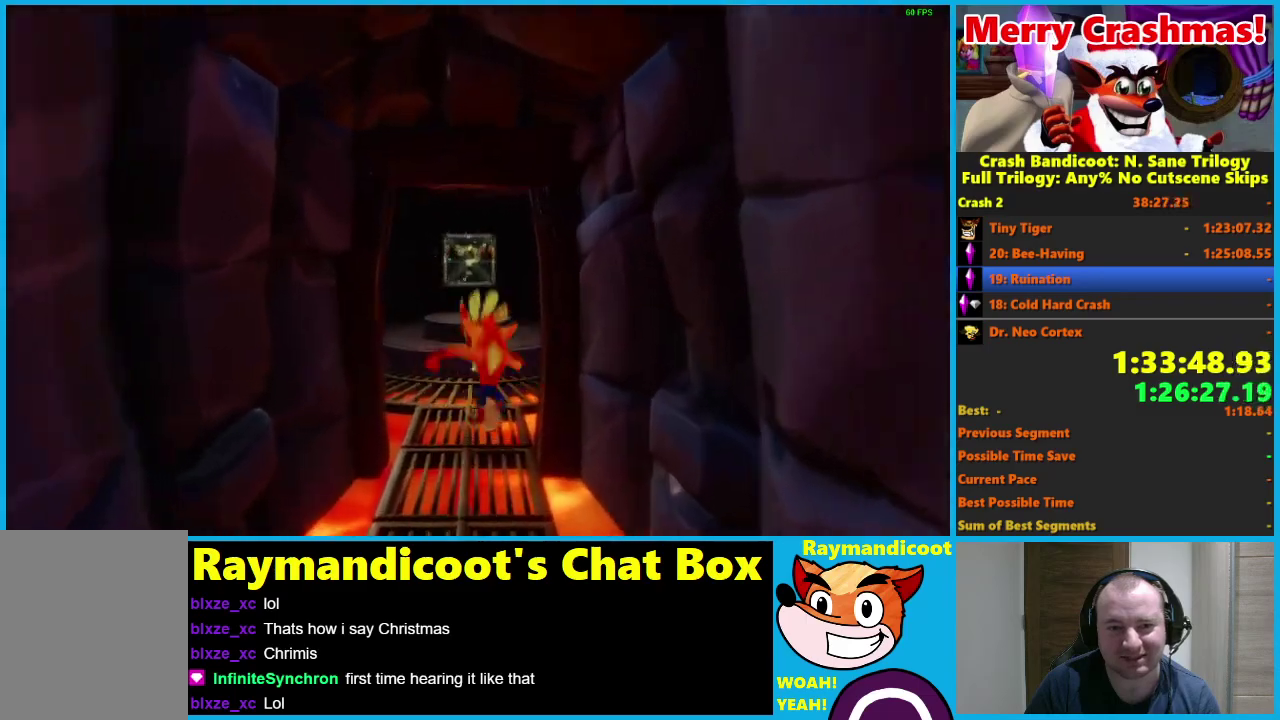
{"buttons": ["DPAD_UP"], "left_stick": "center", "right_stick": "center", "events": [[100, "R1", "up"], [217, "X", "down"], [283, "X", "up"], [367, "A", "down"], [383, "DPAD_LEFT", "down"], [417, "A", "up"], [483, "DPAD_LEFT", "up"]]}
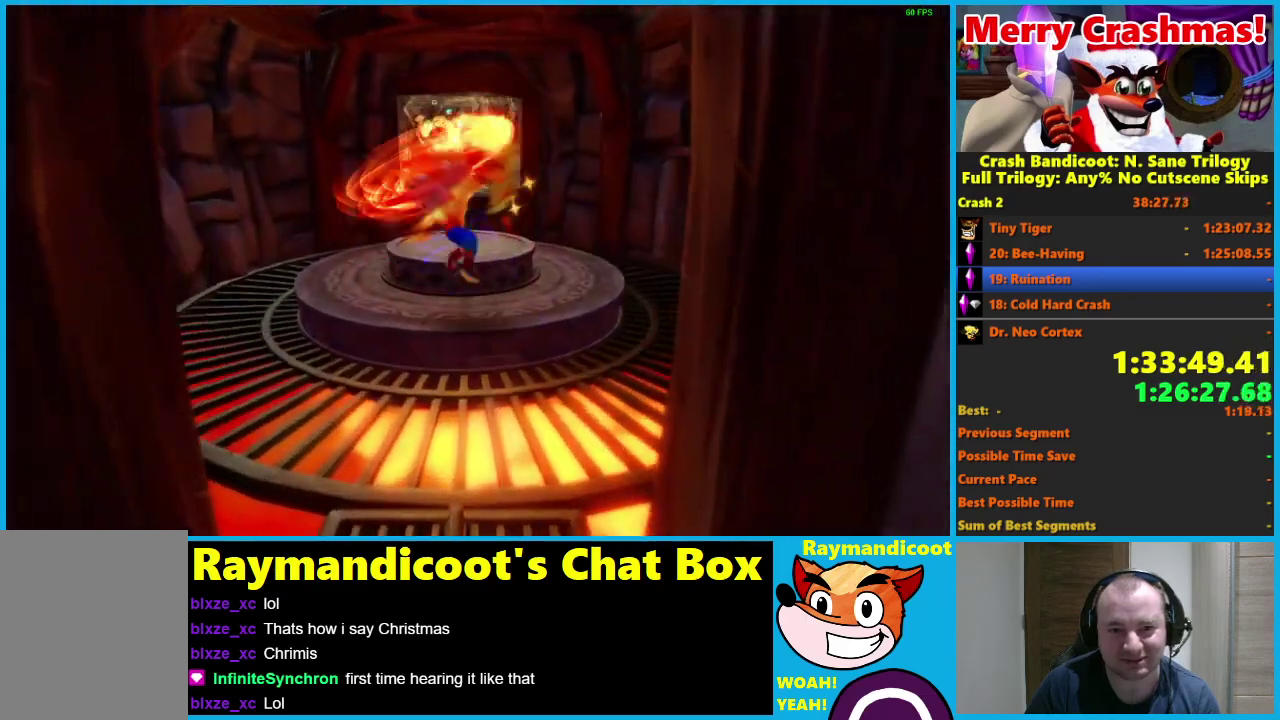
{"buttons": ["DPAD_UP"], "left_stick": "center", "right_stick": "center", "events": [[367, "R1", "down"], [450, "R1", "up"]]}
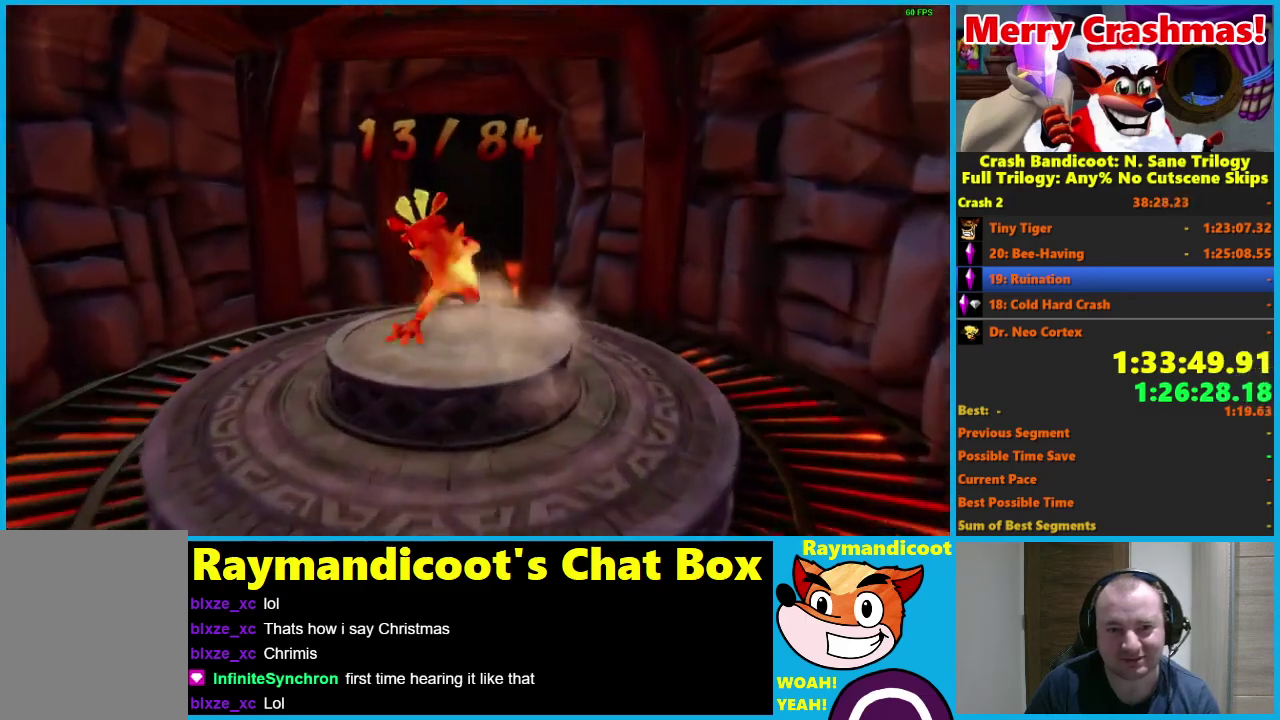
{"buttons": ["DPAD_UP"], "left_stick": "center", "right_stick": "center", "events": [[83, "X", "down"], [183, "X", "up"]]}
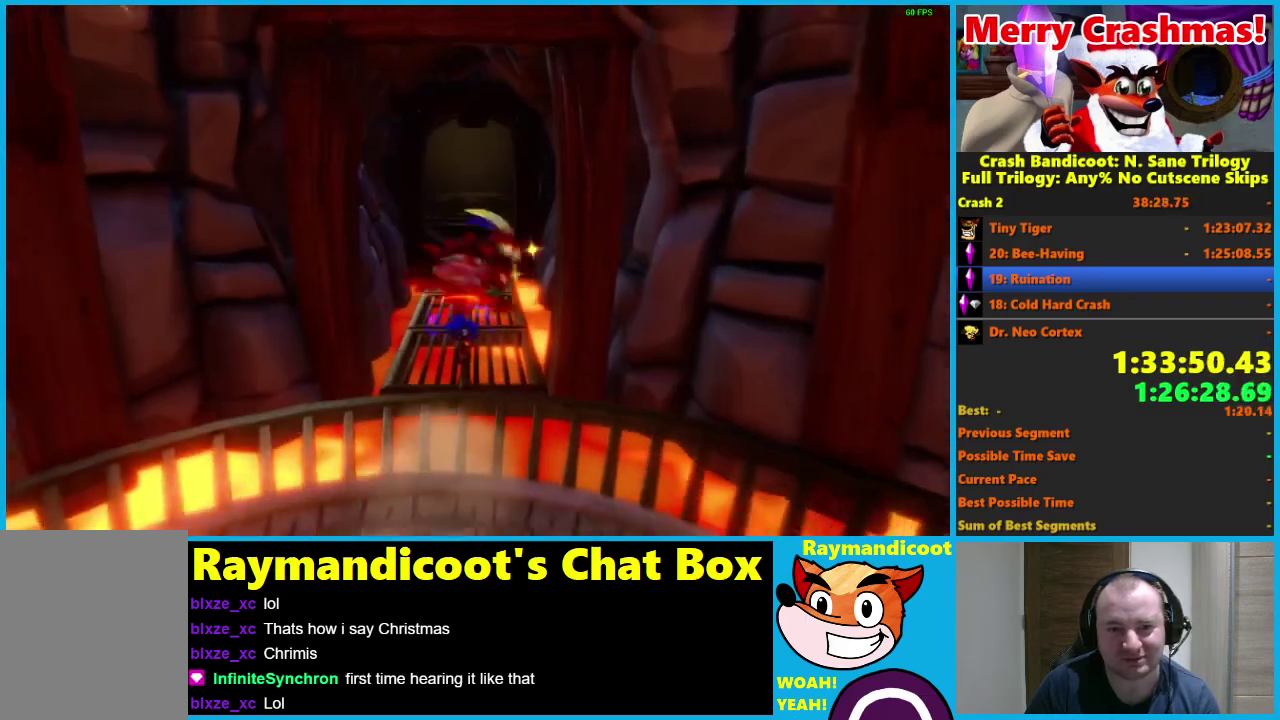
{"buttons": ["DPAD_UP"], "left_stick": "center", "right_stick": "center", "events": [[117, "R1", "down"], [217, "R1", "up"], [383, "X", "down"], [500, "X", "up"]]}
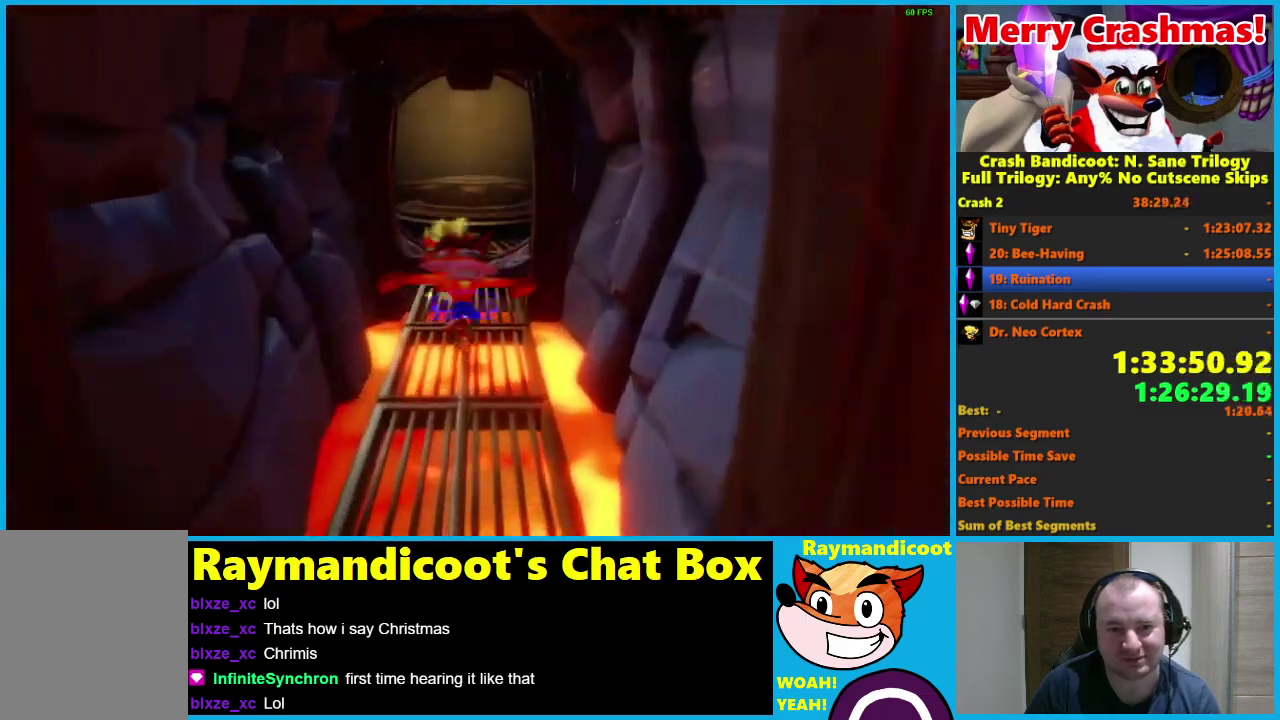
{"buttons": ["DPAD_UP"], "left_stick": "center", "right_stick": "center", "events": []}
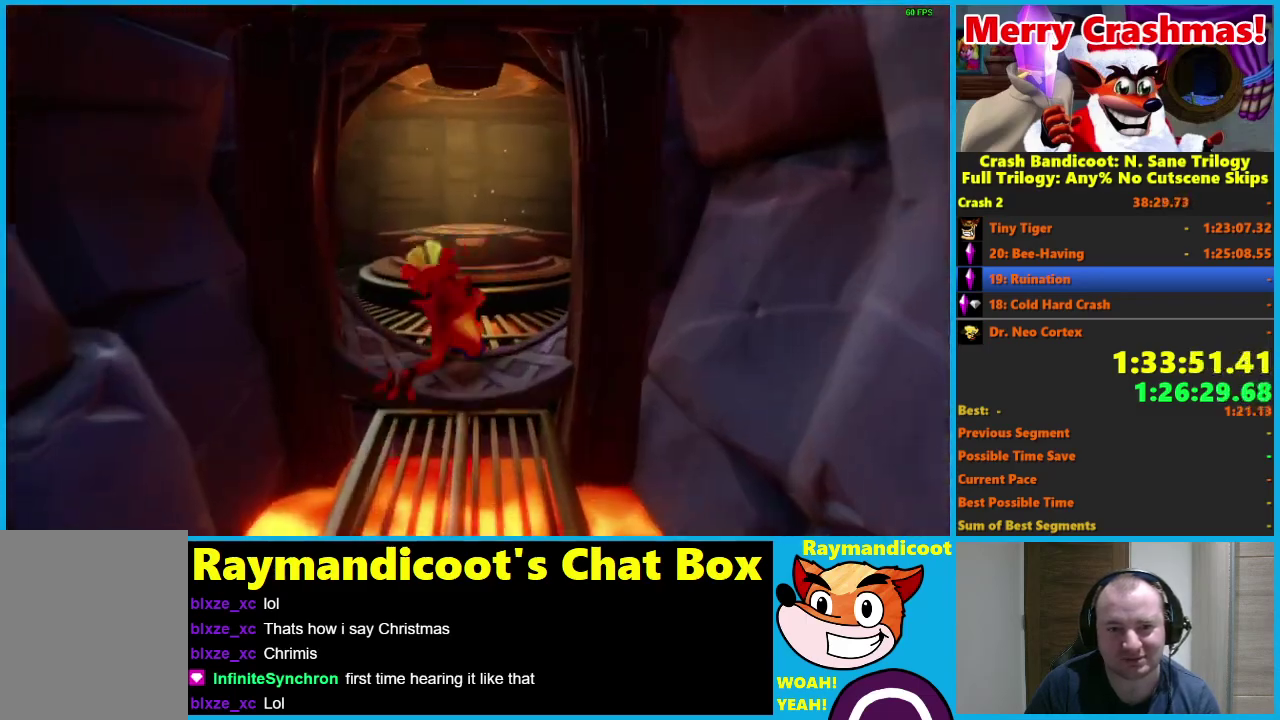
{"buttons": ["DPAD_UP"], "left_stick": "center", "right_stick": "center", "events": [[167, "X", "down"], [233, "X", "up"], [333, "A", "down"], [417, "A", "up"]]}
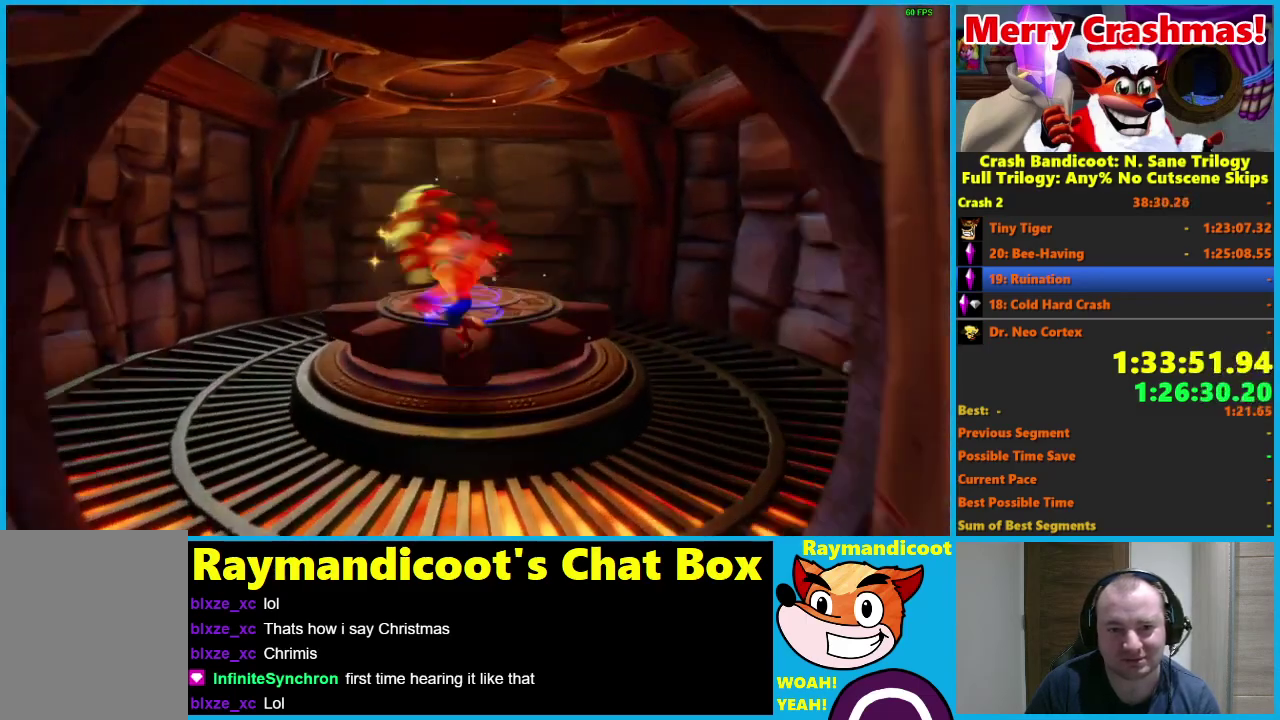
{"buttons": ["DPAD_UP"], "left_stick": "center", "right_stick": "center", "events": []}
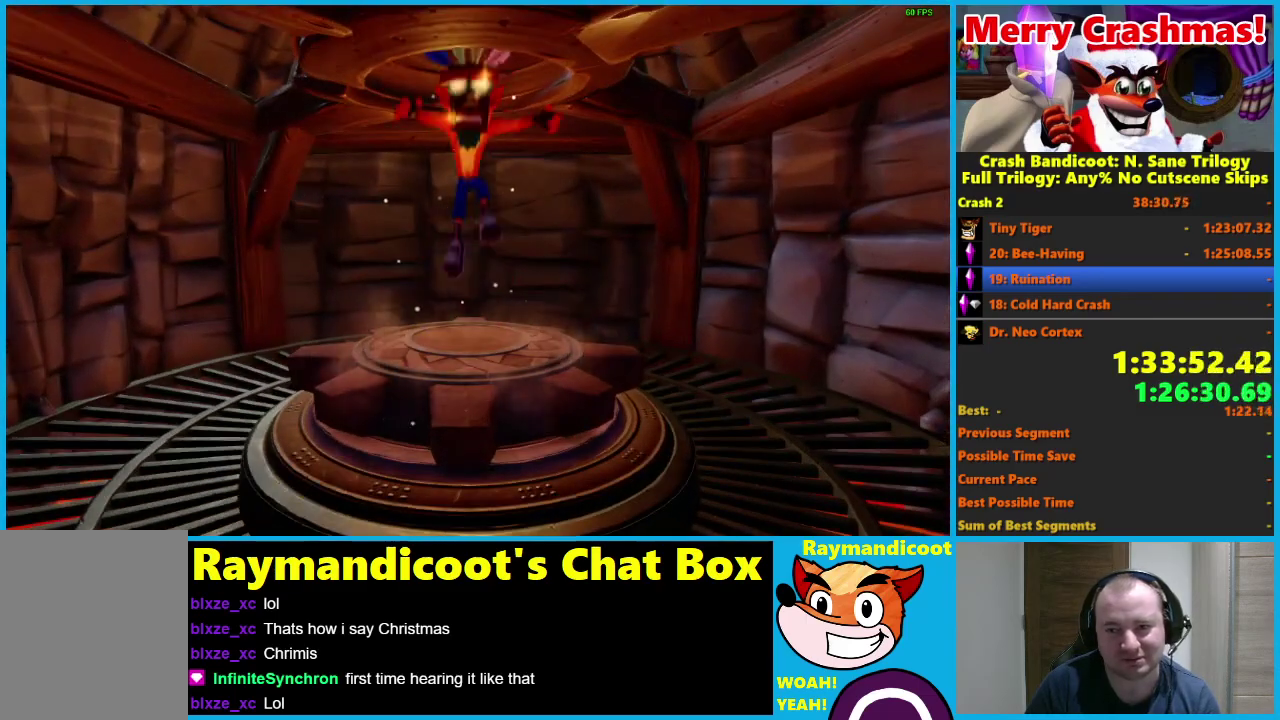
{"buttons": [], "left_stick": "center", "right_stick": "center", "events": [[200, "DPAD_UP", "up"]]}